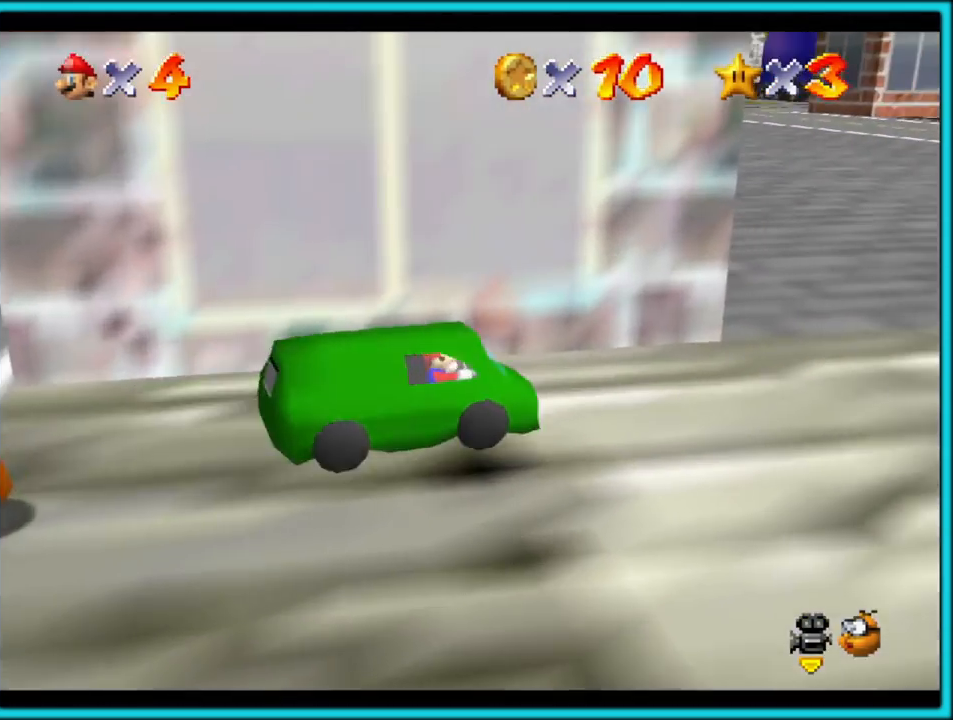
Gameplay with a controller (Nintendo layout); each line is a JSON object with the inputs held at the frame after it. "button_events" lists button changes between this image and that frame as [ms after this image, input, new state], when the widget could be followed in between (sticks are given only as held states). Not read: L1 L3 R3.
{"buttons": [], "left_stick": "left", "button_events": []}
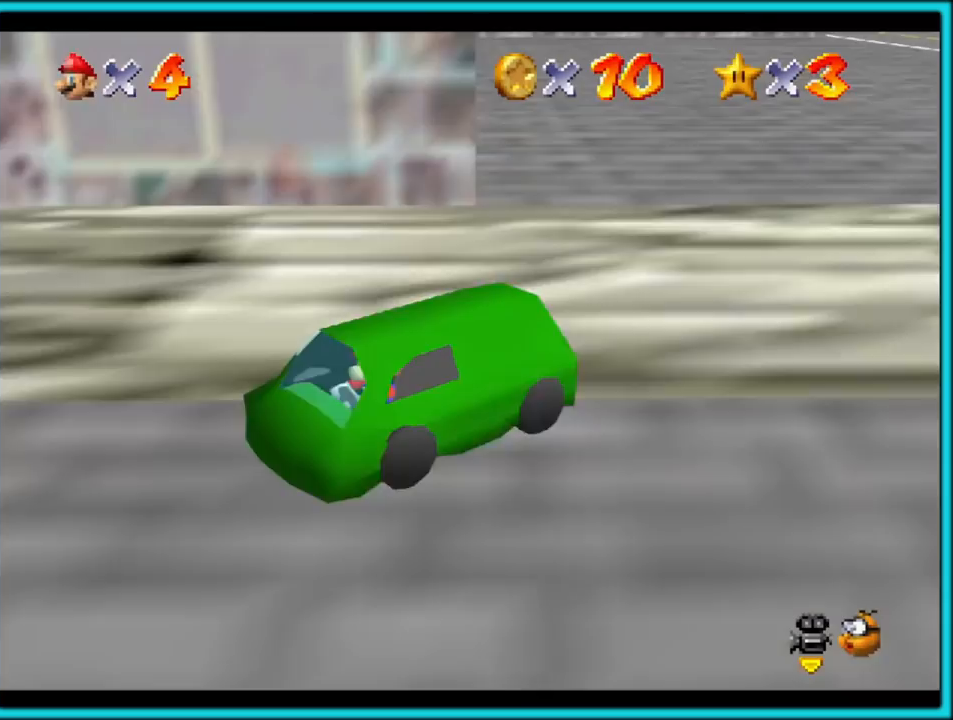
{"buttons": [], "left_stick": "left", "button_events": []}
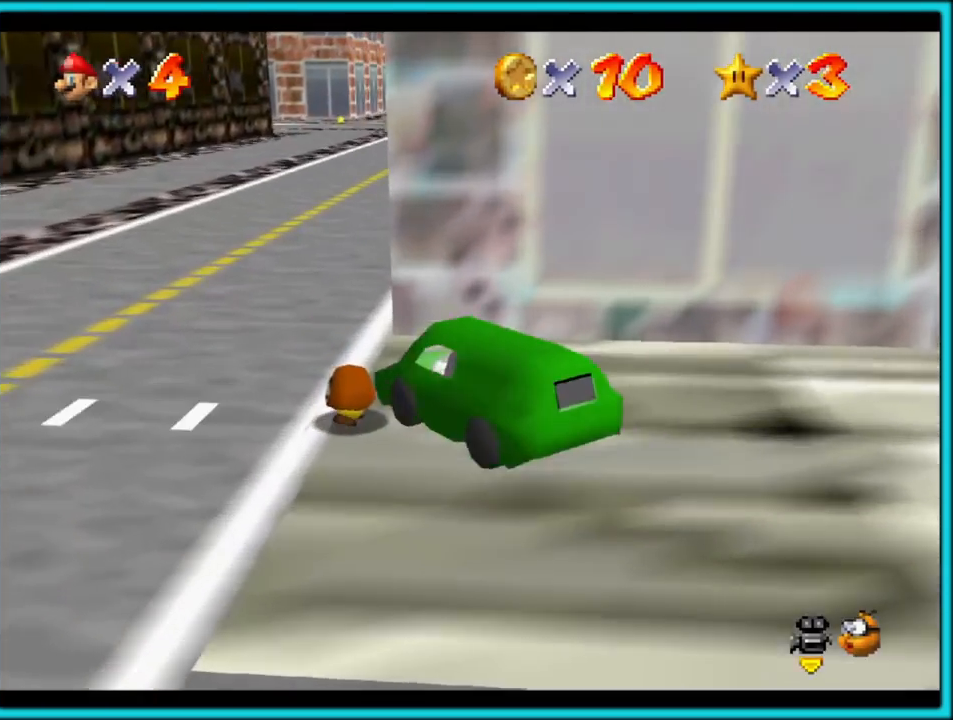
{"buttons": [], "left_stick": "down", "button_events": []}
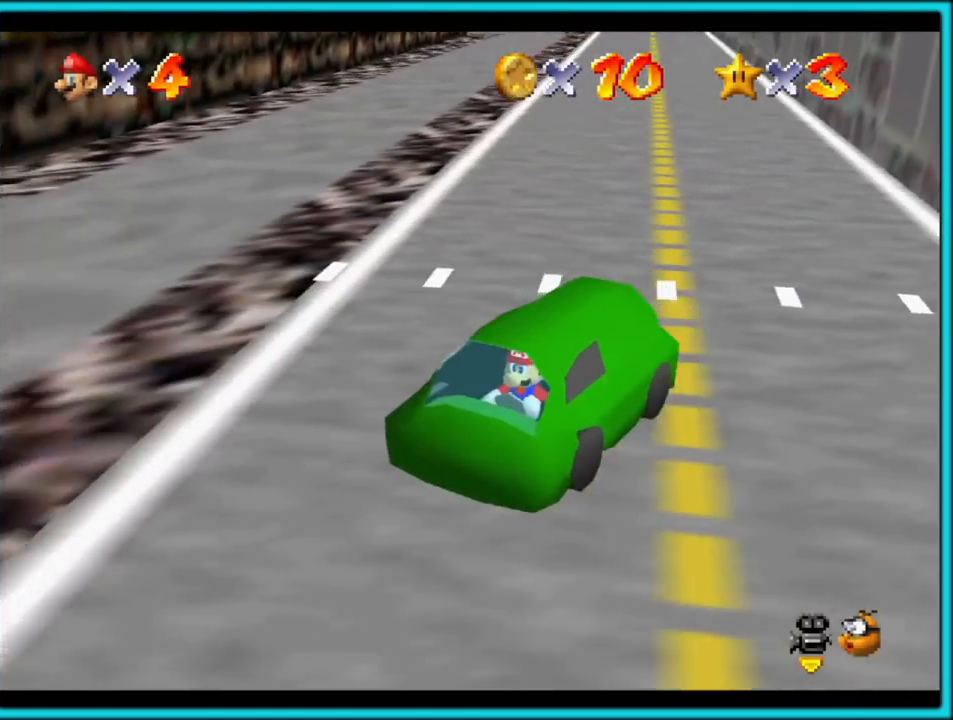
{"buttons": [], "left_stick": "up", "button_events": []}
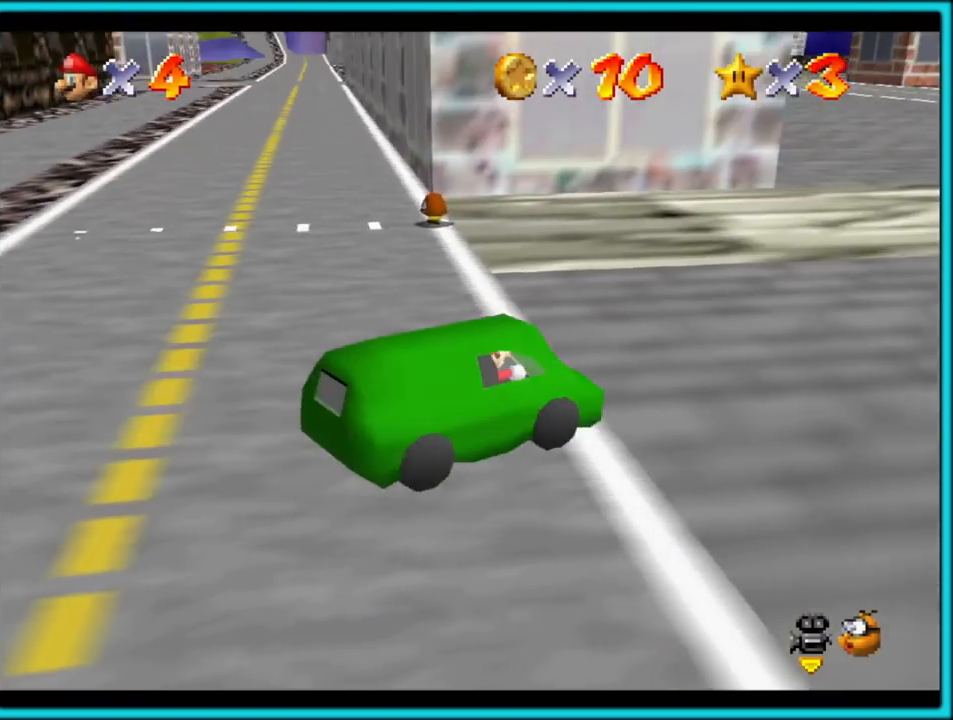
{"buttons": [], "left_stick": "up-left", "button_events": []}
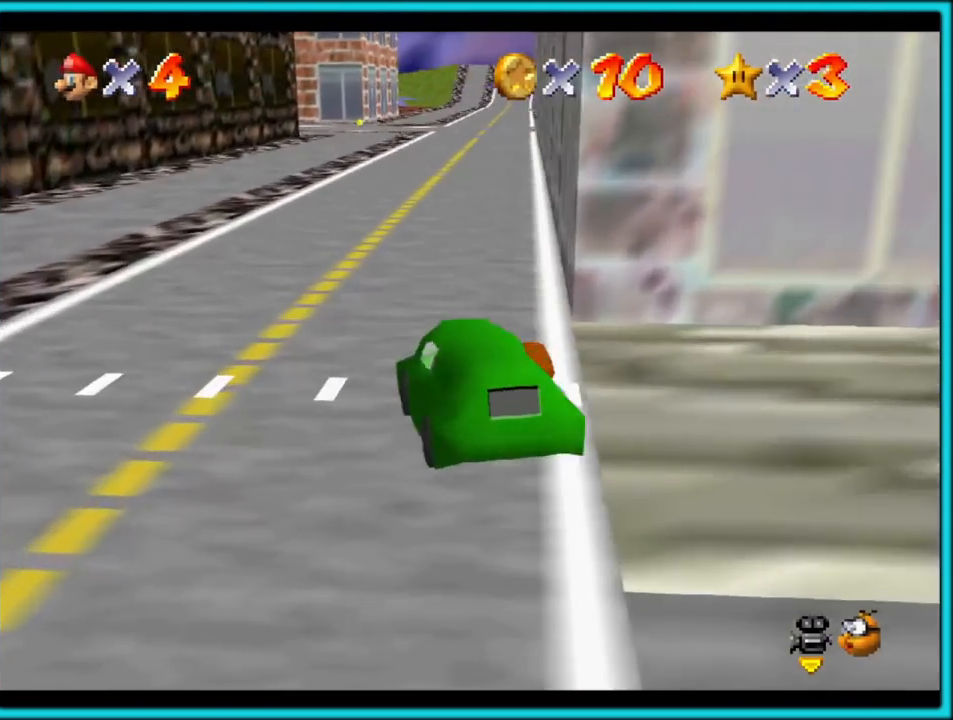
{"buttons": [], "left_stick": "down", "button_events": [[183, "C_LEFT", "down"], [333, "C_LEFT", "up"]]}
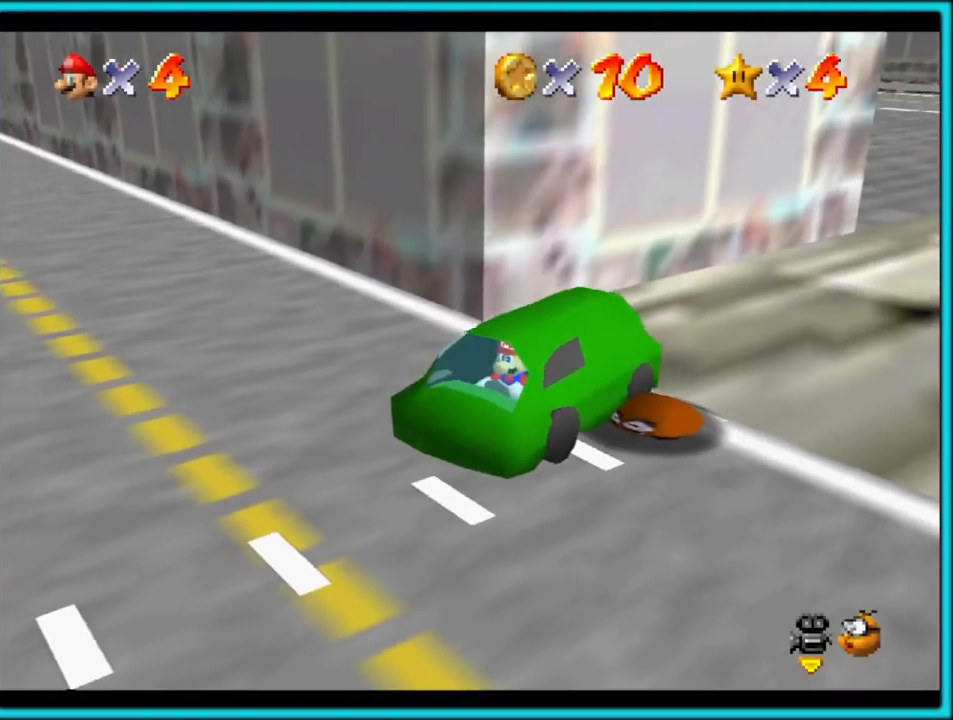
{"buttons": [], "left_stick": "up", "button_events": [[333, "C_LEFT", "down"], [483, "C_LEFT", "up"]]}
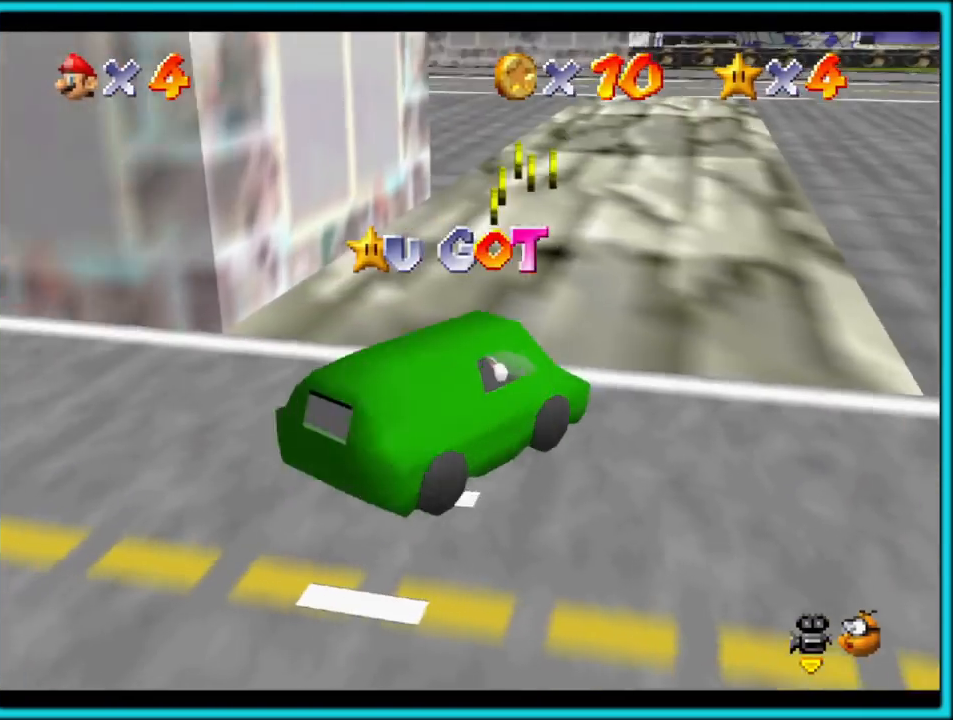
{"buttons": [], "left_stick": "right", "button_events": []}
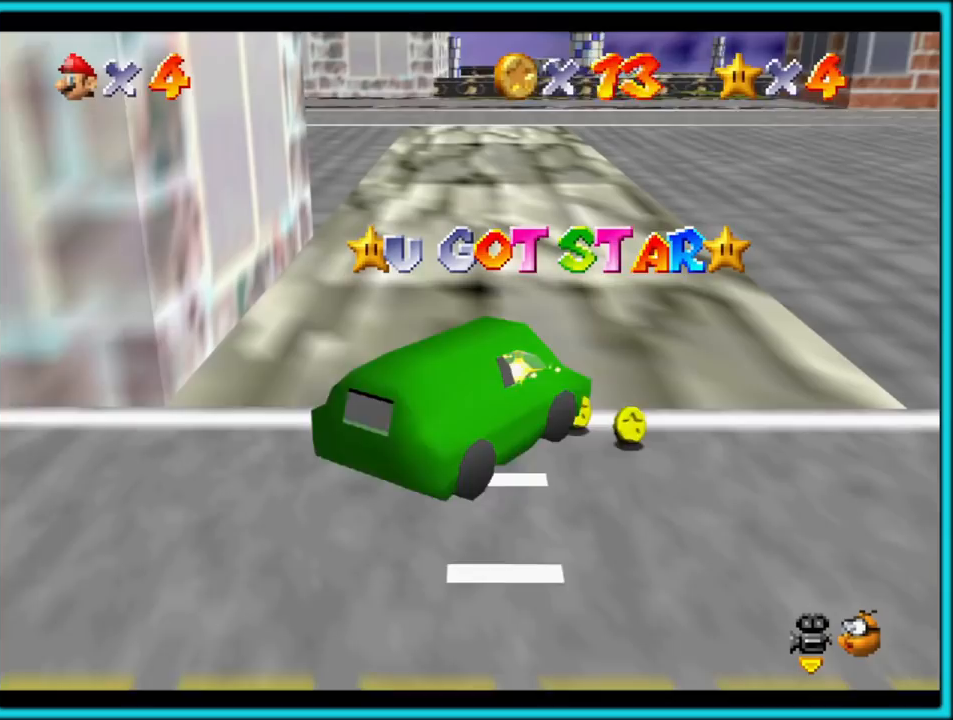
{"buttons": [], "left_stick": "down-right", "button_events": []}
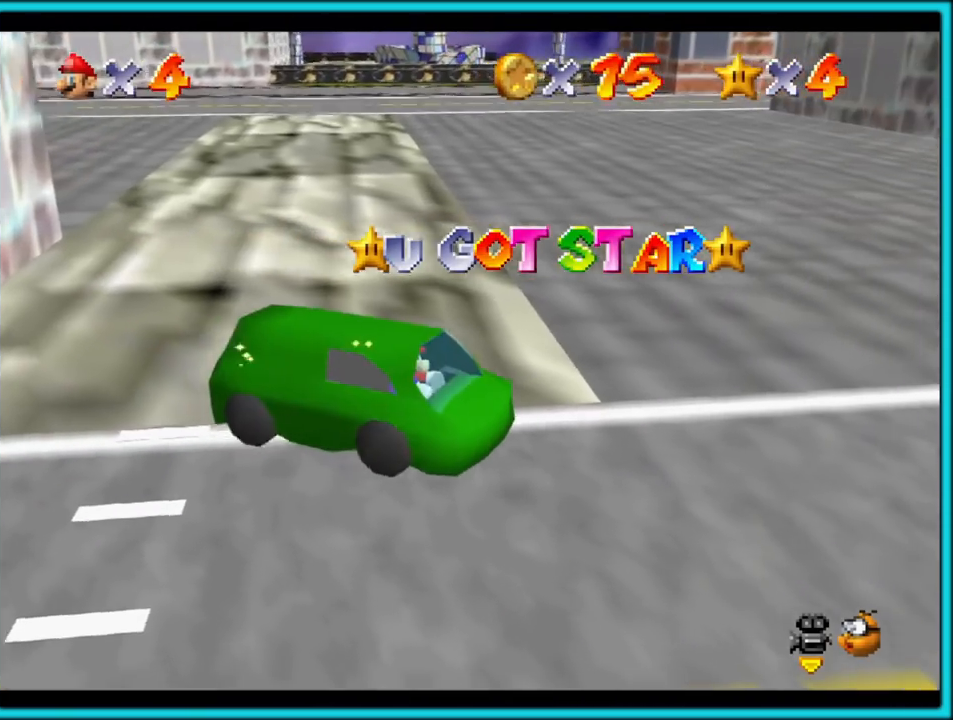
{"buttons": [], "left_stick": "down-right", "button_events": []}
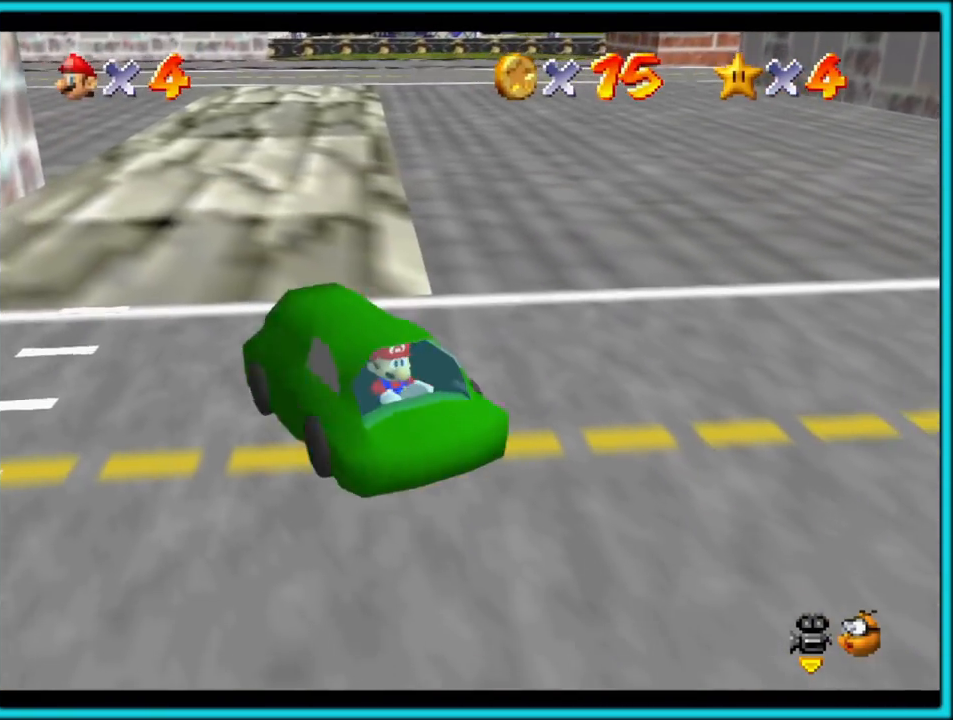
{"buttons": [], "left_stick": "up", "button_events": []}
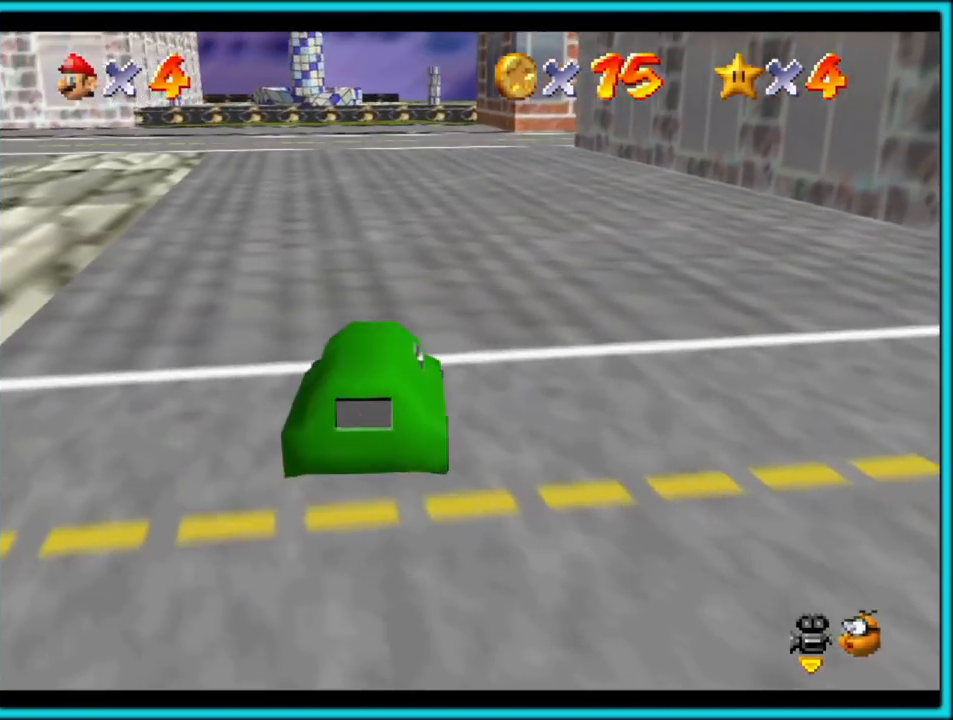
{"buttons": [], "left_stick": "up", "button_events": []}
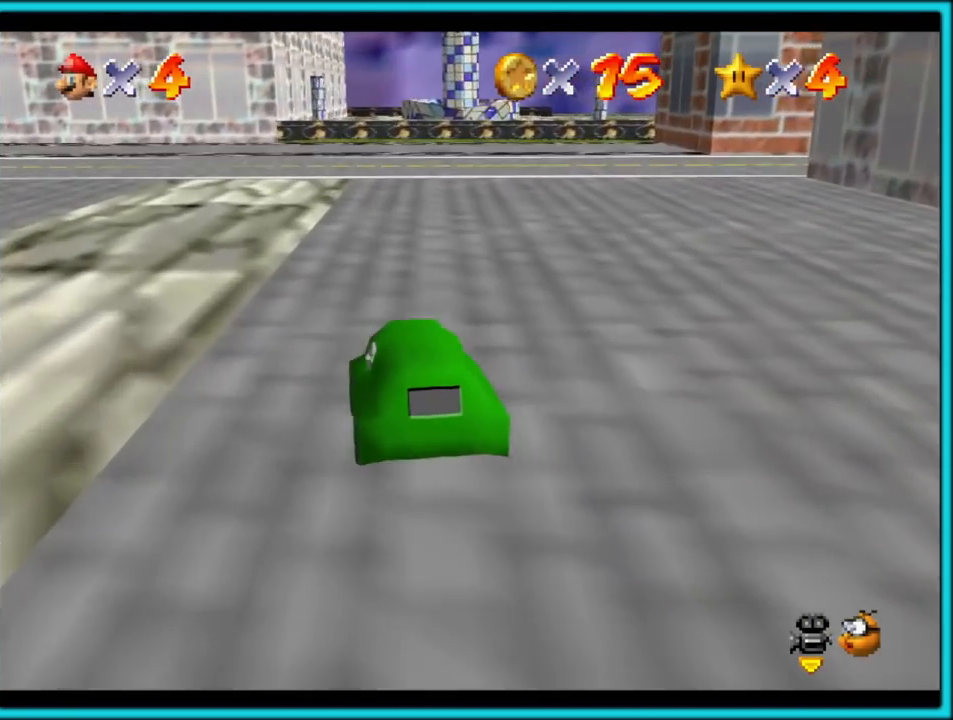
{"buttons": [], "left_stick": "up-right", "button_events": [[117, "C_RIGHT", "down"], [250, "C_RIGHT", "up"], [350, "C_RIGHT", "down"], [500, "C_RIGHT", "up"]]}
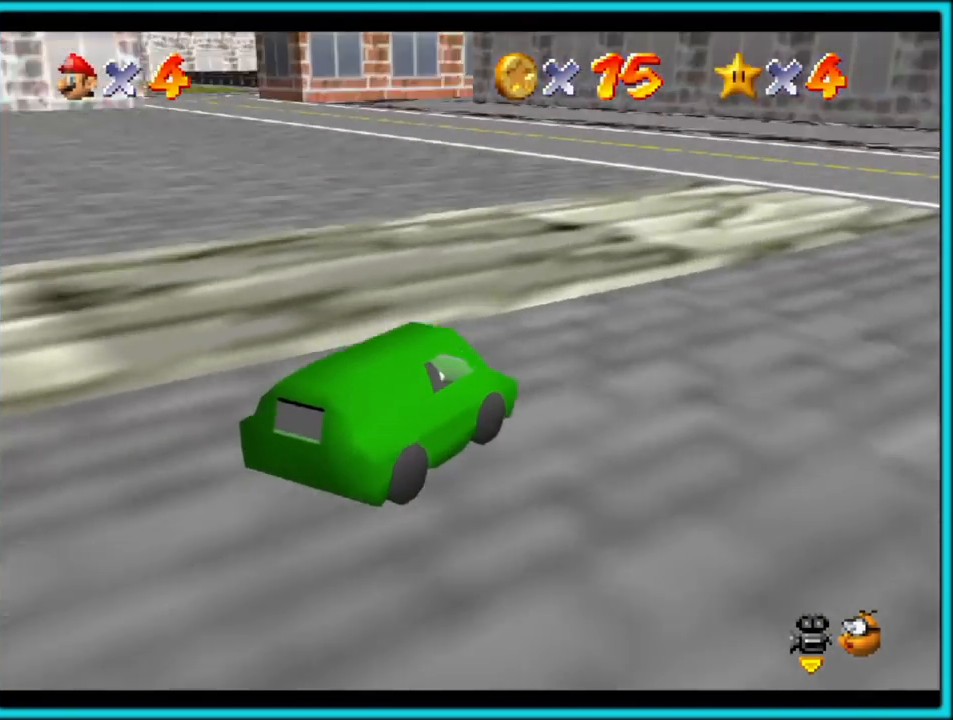
{"buttons": [], "left_stick": "up-right", "button_events": []}
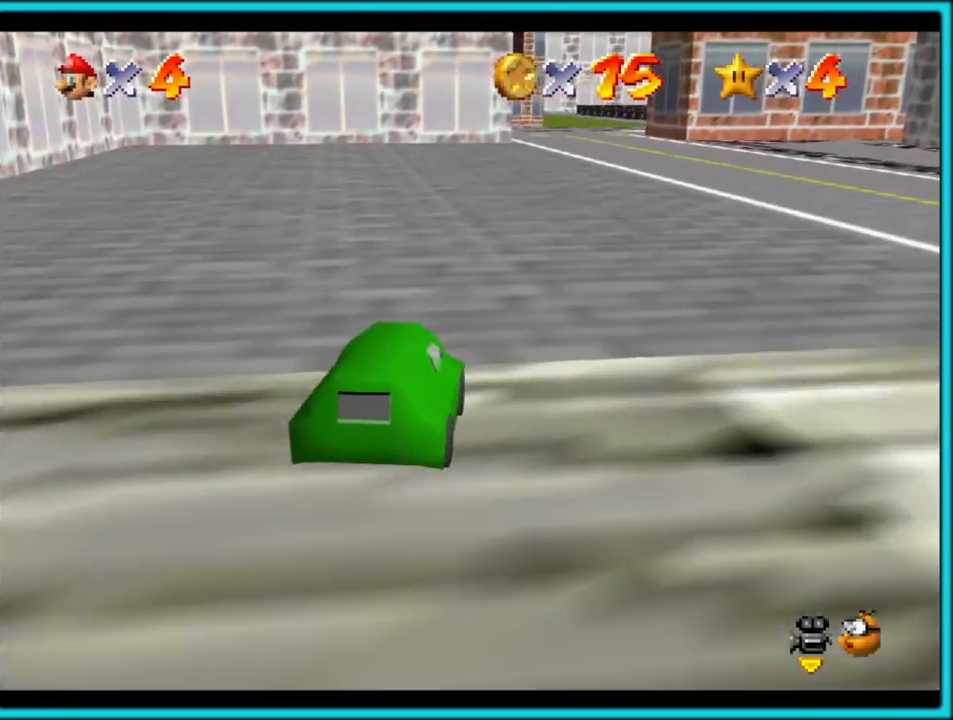
{"buttons": [], "left_stick": "up-right", "button_events": []}
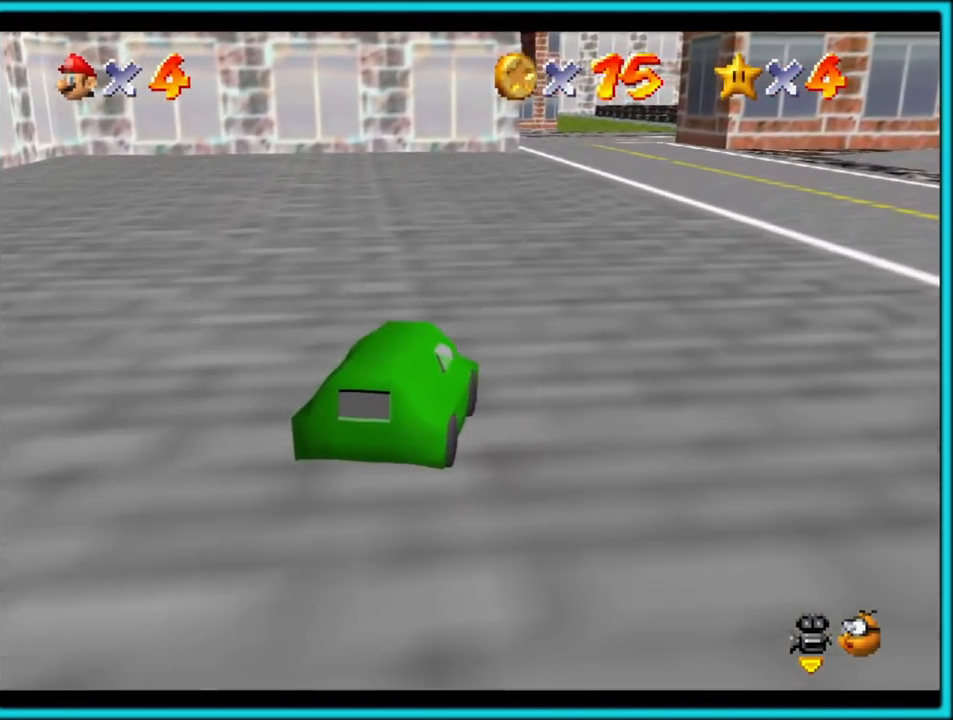
{"buttons": [], "left_stick": "up-right", "button_events": []}
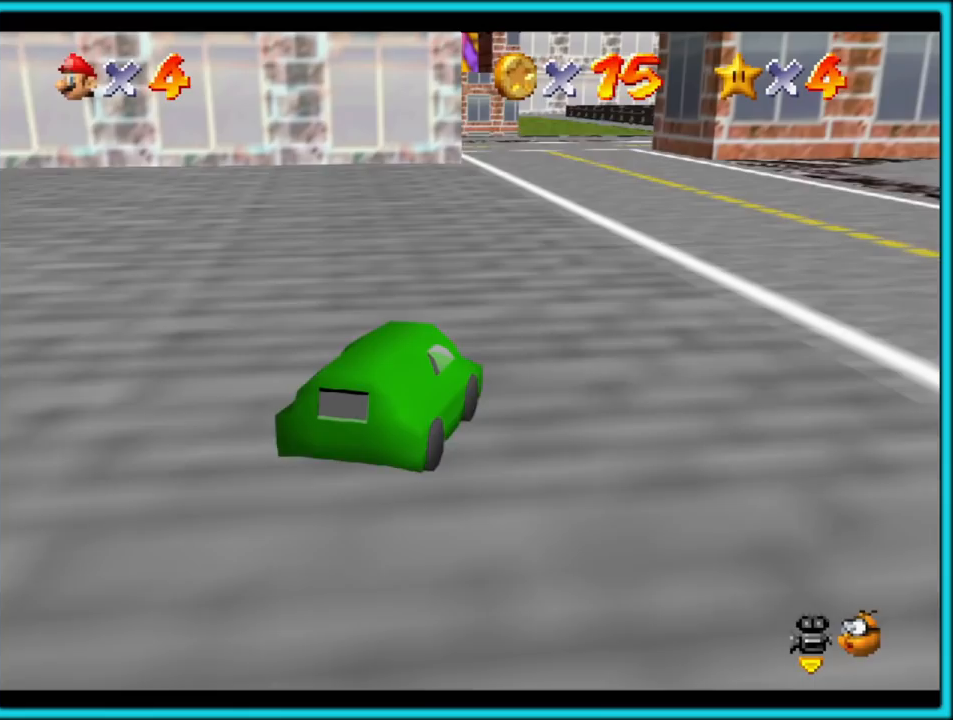
{"buttons": [], "left_stick": "up-right", "button_events": []}
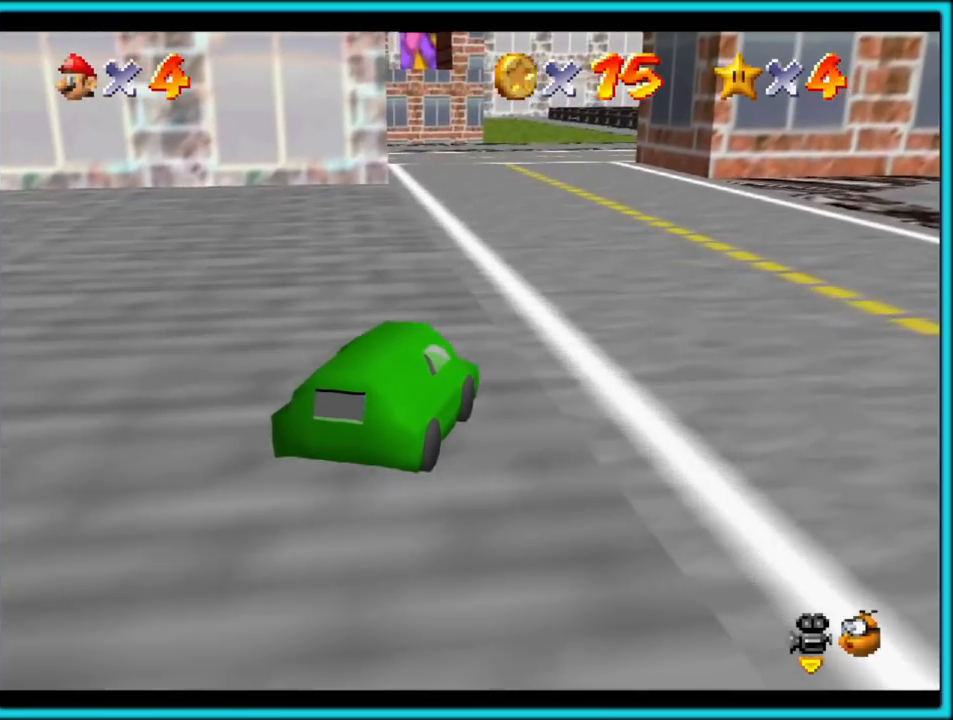
{"buttons": [], "left_stick": "up-right", "button_events": []}
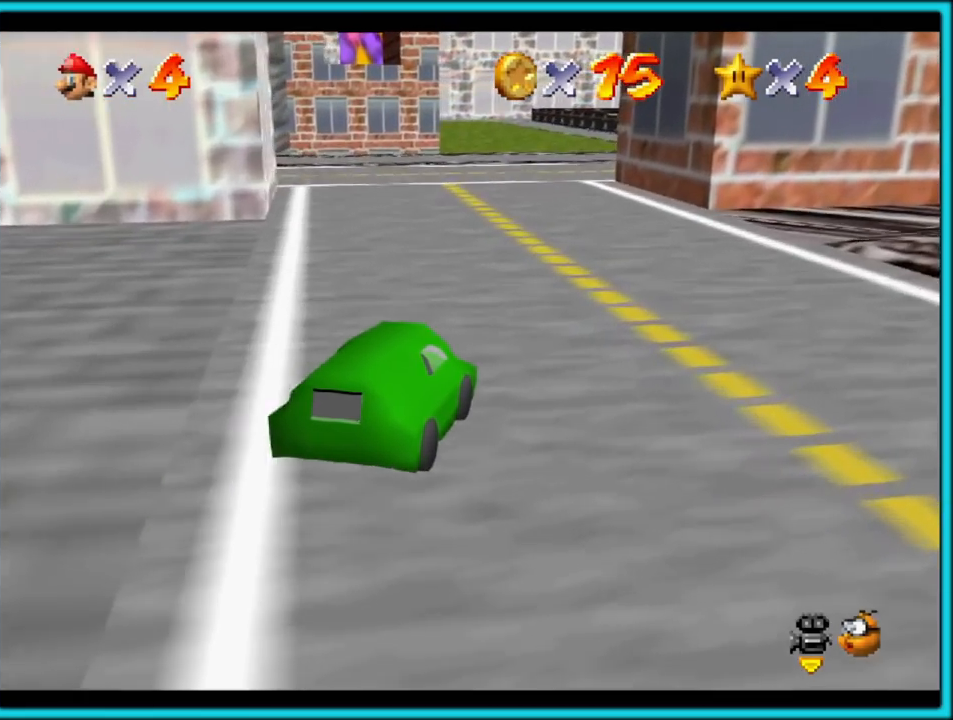
{"buttons": [], "left_stick": "up", "button_events": []}
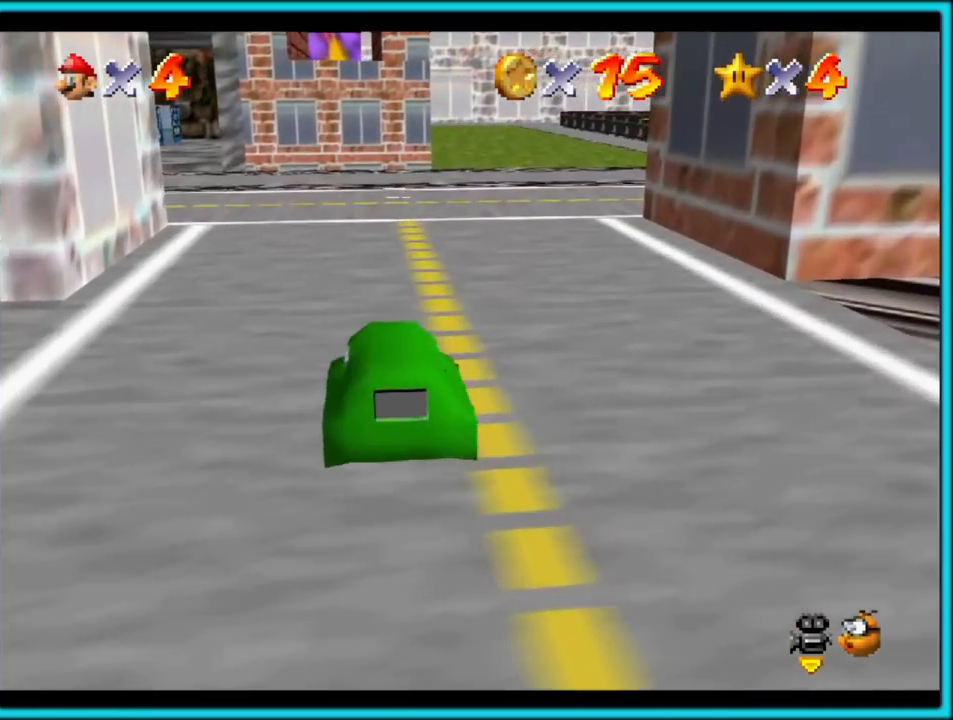
{"buttons": [], "left_stick": "up", "button_events": []}
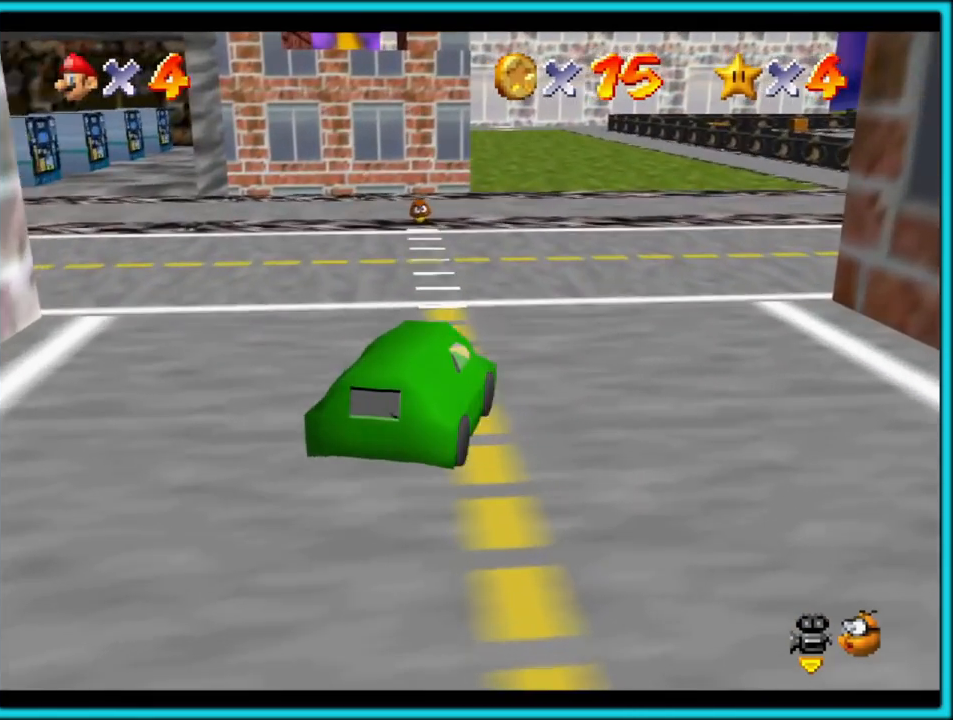
{"buttons": [], "left_stick": "up-left", "button_events": []}
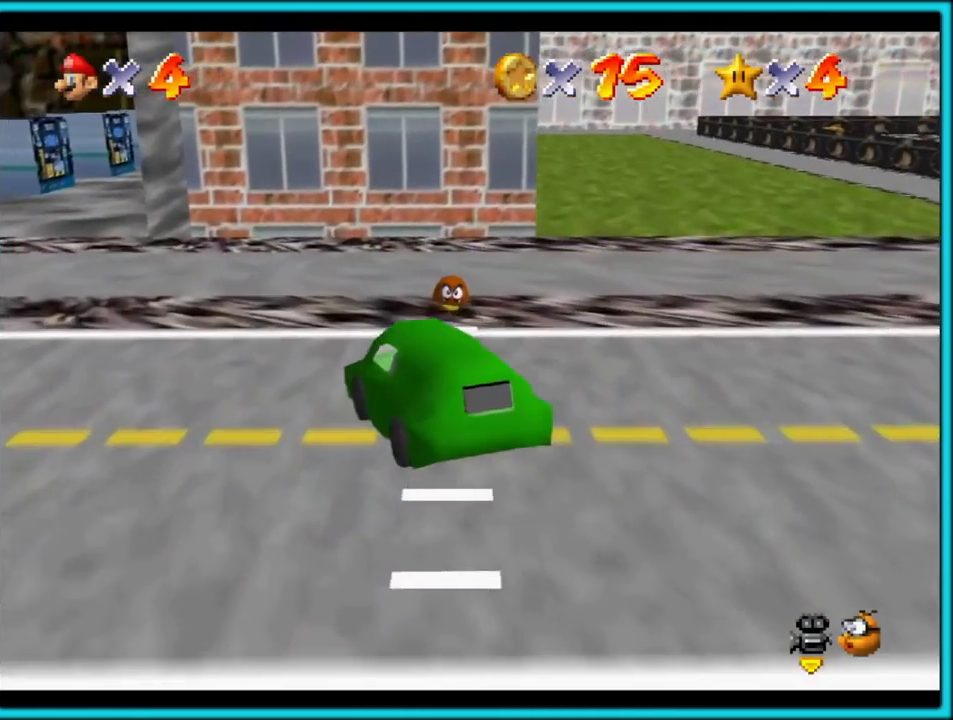
{"buttons": [], "left_stick": "down-right", "button_events": [[283, "C_RIGHT", "down"], [417, "C_RIGHT", "up"]]}
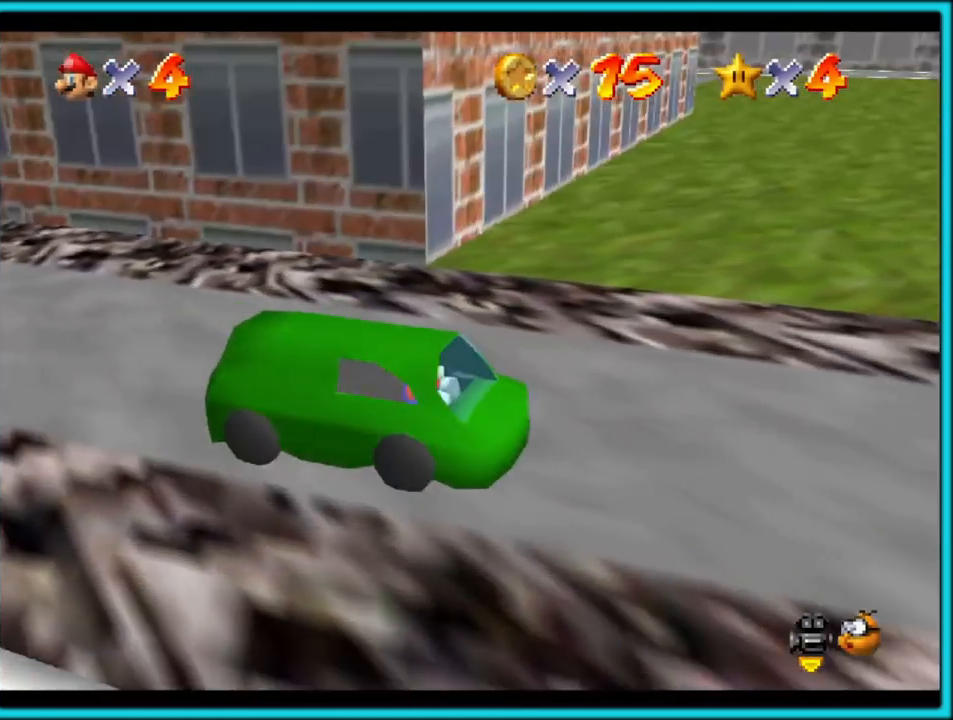
{"buttons": [], "left_stick": "up-left", "button_events": []}
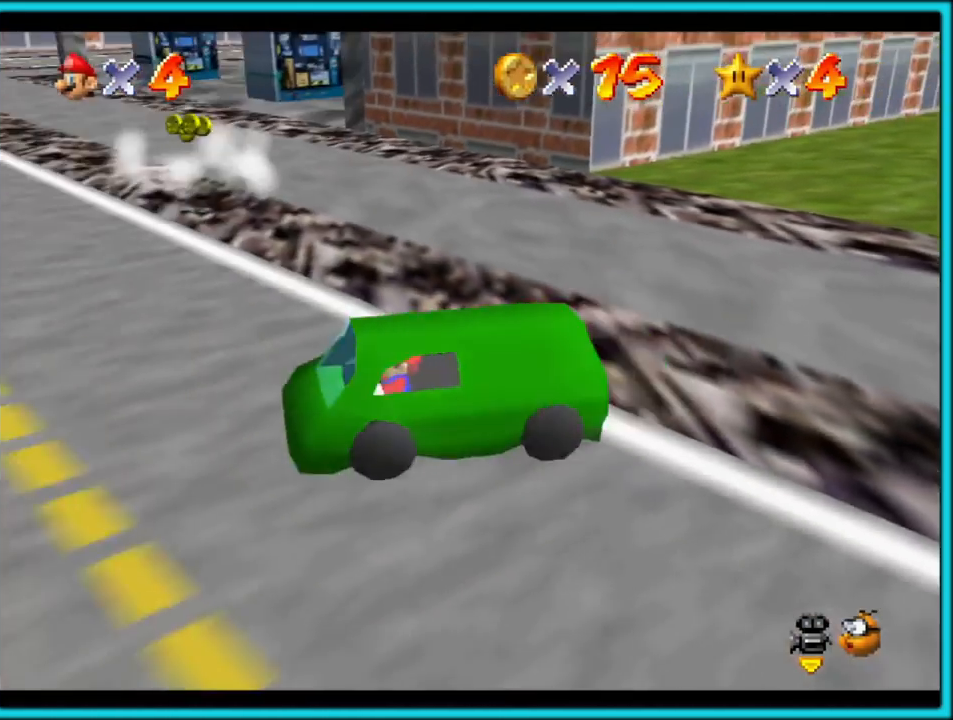
{"buttons": [], "left_stick": "up", "button_events": []}
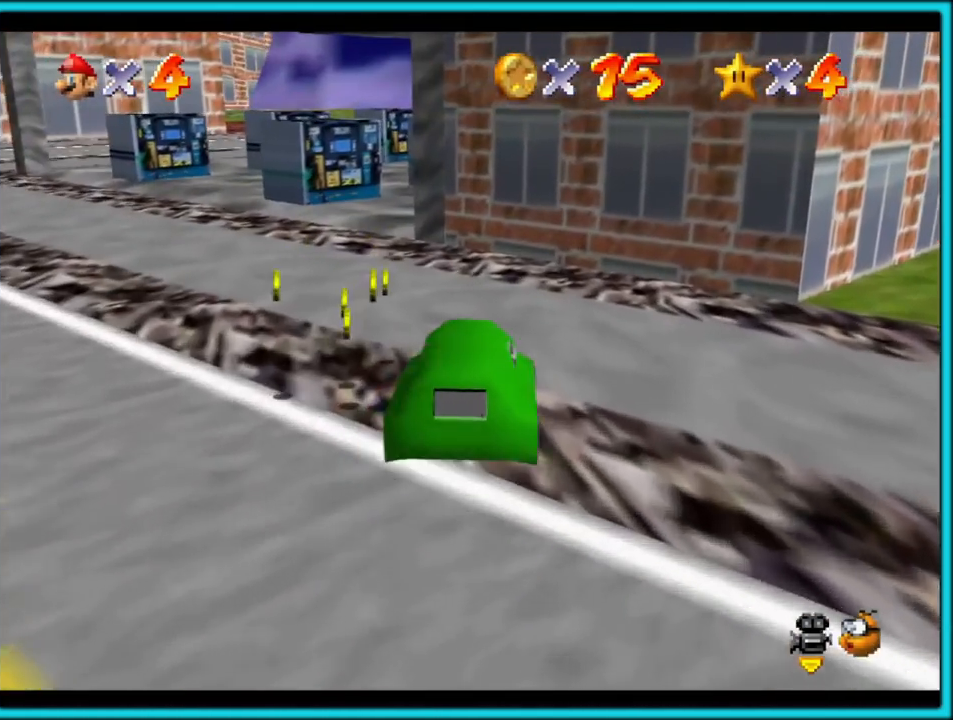
{"buttons": [], "left_stick": "down-left", "button_events": []}
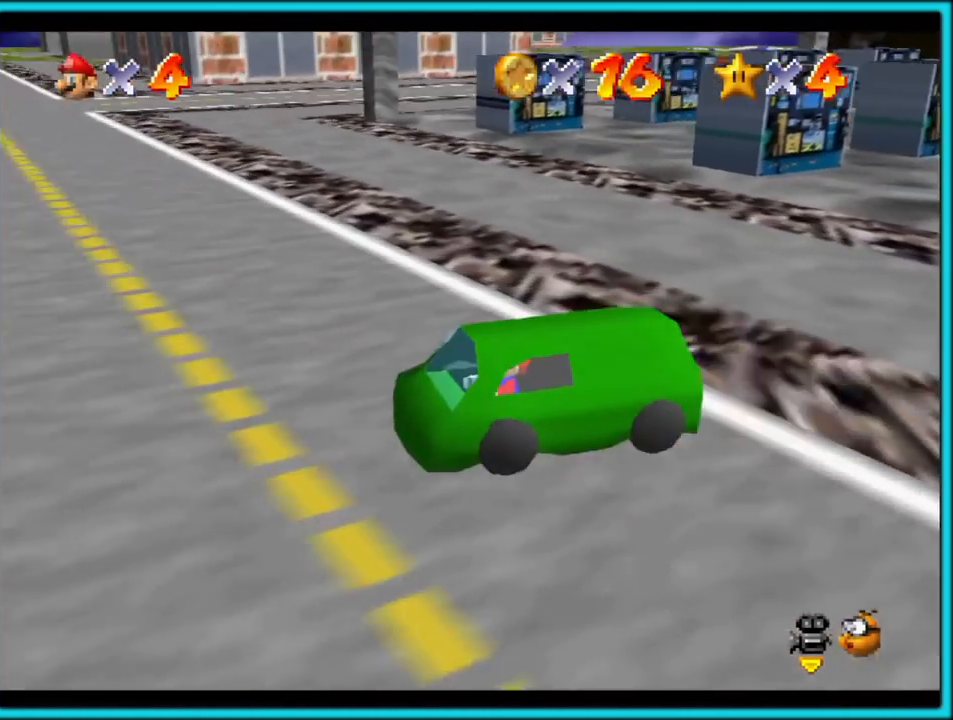
{"buttons": [], "left_stick": "up-right", "button_events": []}
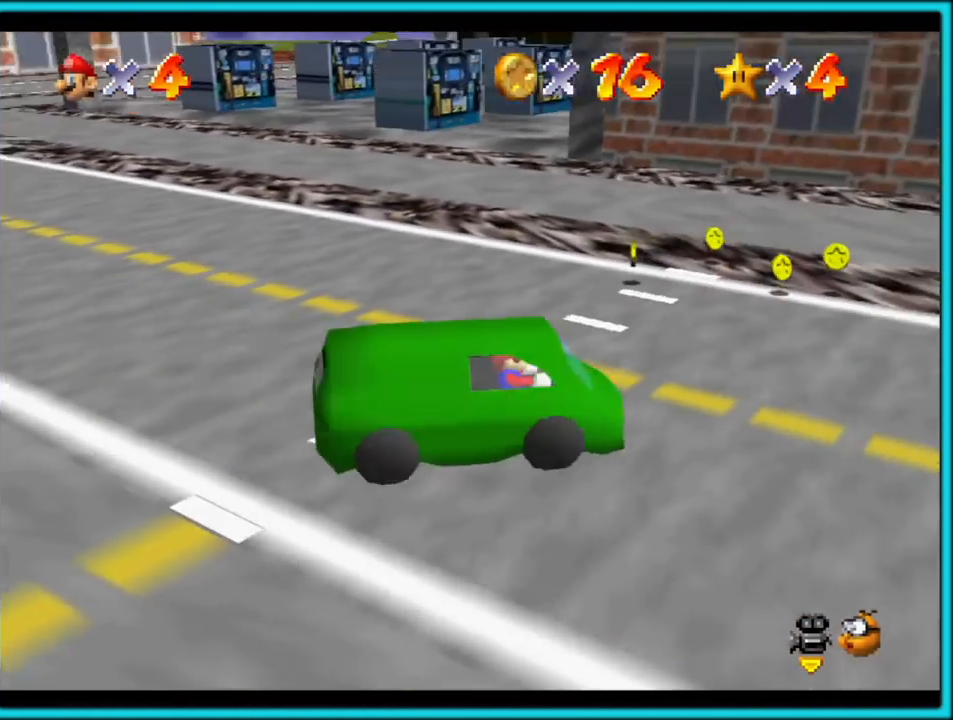
{"buttons": ["C_RIGHT"], "left_stick": "down-right", "button_events": [[400, "C_RIGHT", "down"]]}
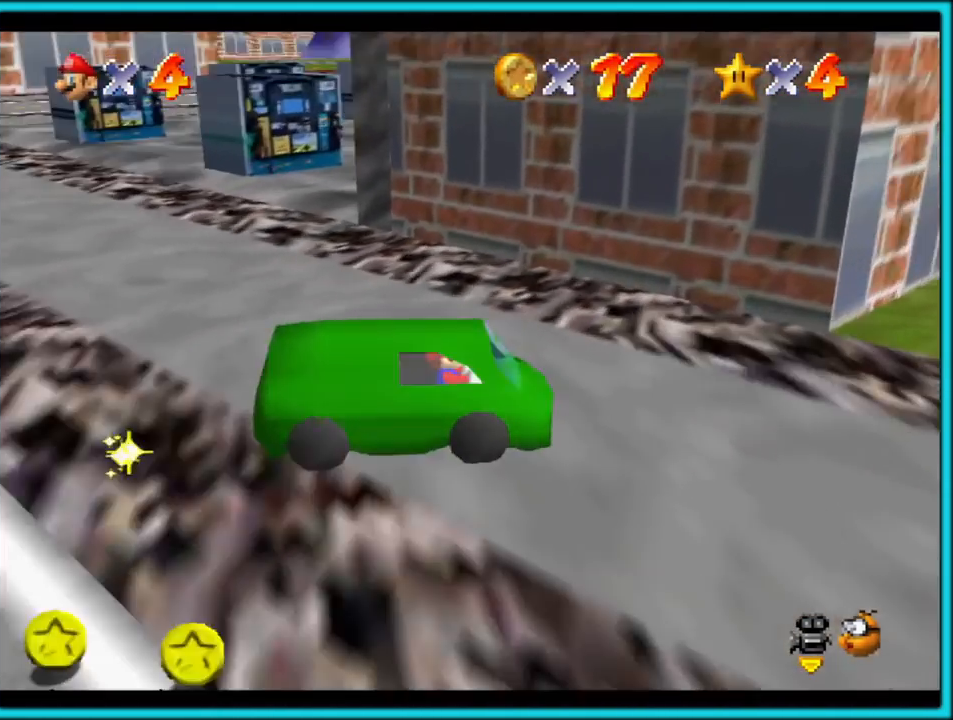
{"buttons": [], "left_stick": "up-left", "button_events": [[50, "C_RIGHT", "up"], [283, "C_RIGHT", "down"], [400, "C_RIGHT", "up"]]}
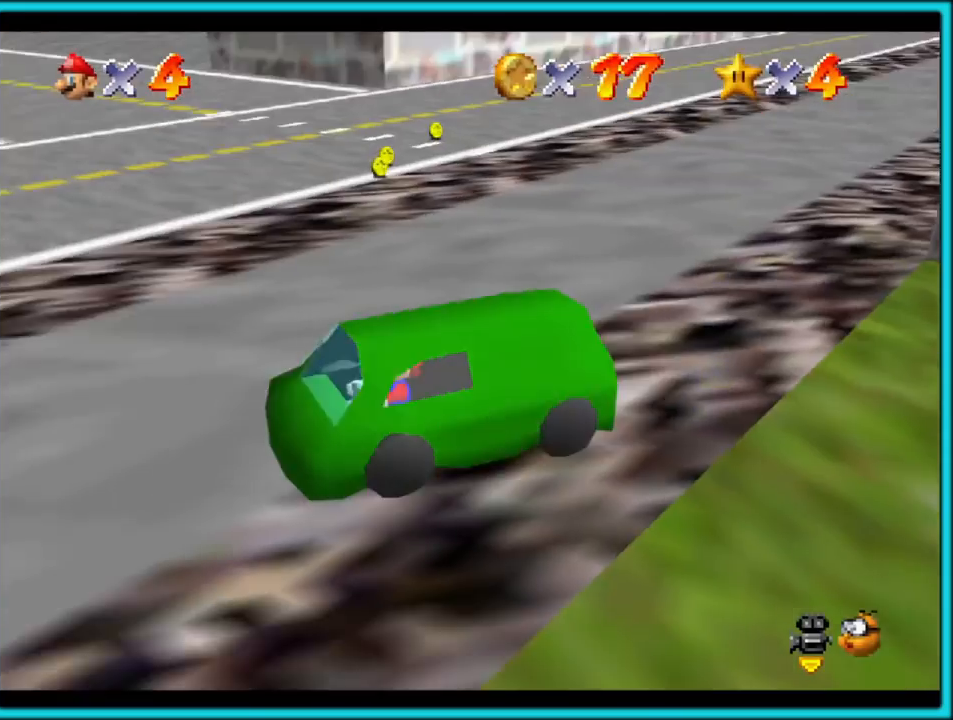
{"buttons": [], "left_stick": "up-right", "button_events": []}
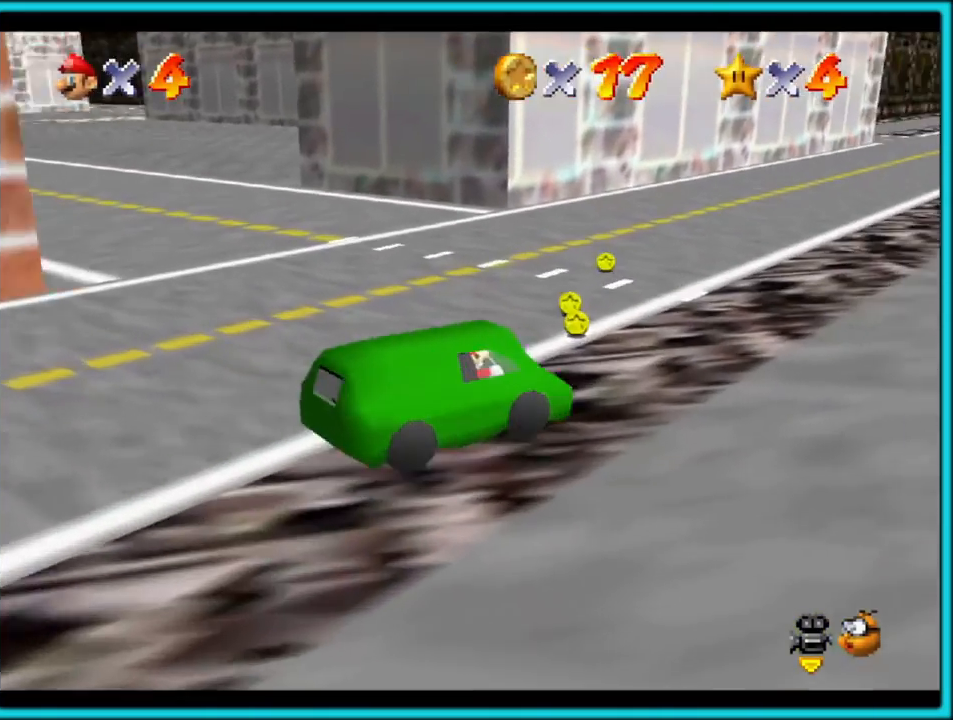
{"buttons": [], "left_stick": "up-right", "button_events": []}